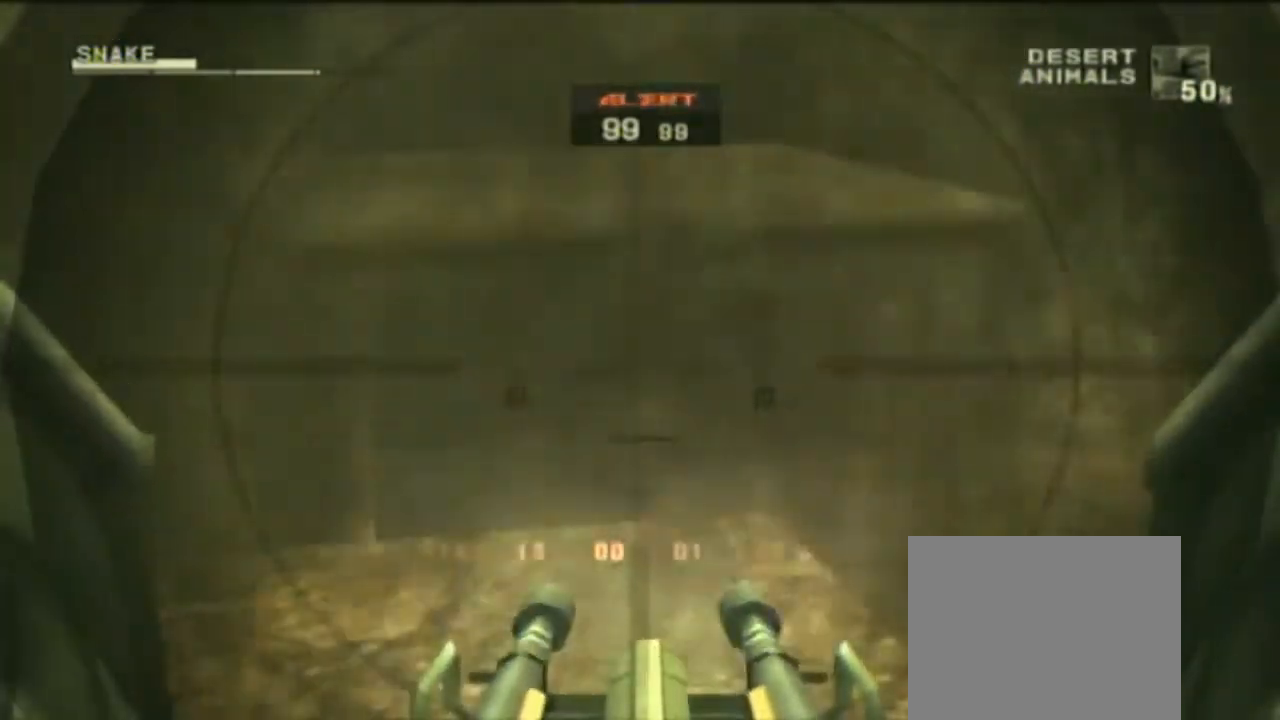
Gameplay with a controller (PlayStation layout); each line is a JSON object with the inputs held at the frame after it. "events" lists button and stick changes between this image and that frame as [ms after this image, input, new state], when the widget could be followed in between. Not read: HOME L2 L3 R1 R2 R3 left_stick.
{"buttons": ["CROSS"], "right_stick": "center", "events": [[500, "CROSS", "down"]]}
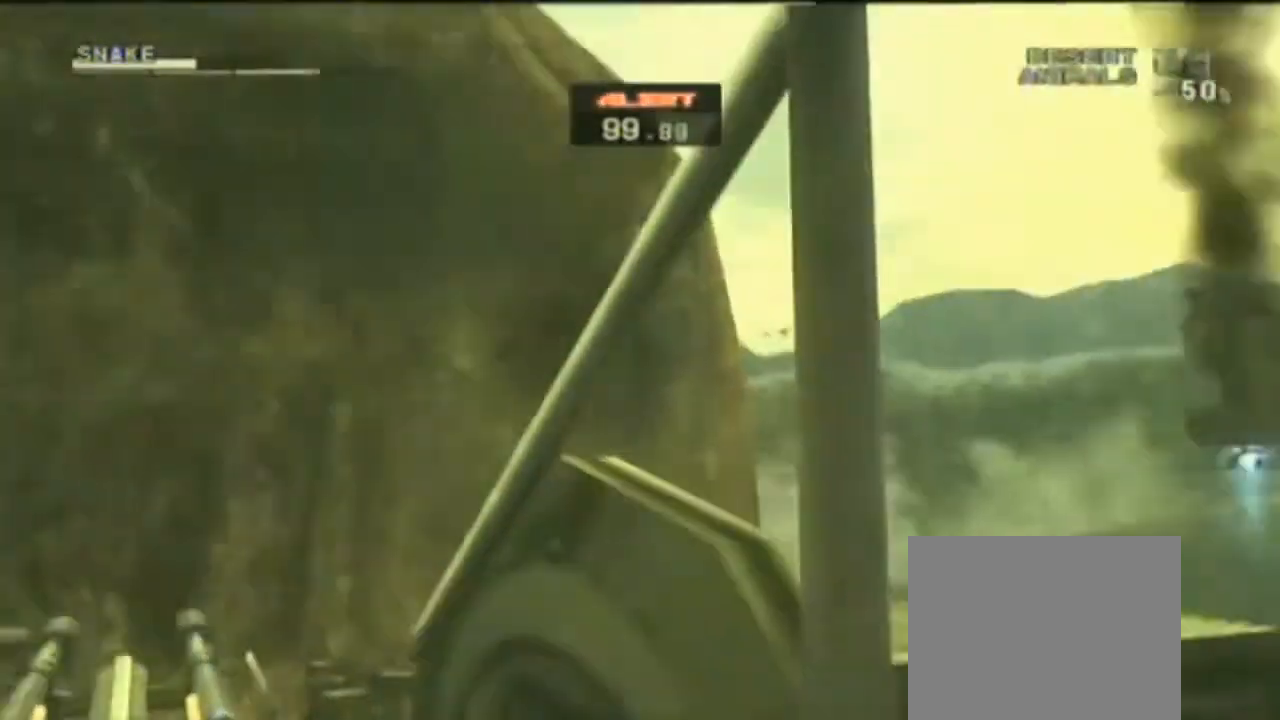
{"buttons": [], "right_stick": "center", "events": [[67, "CROSS", "up"]]}
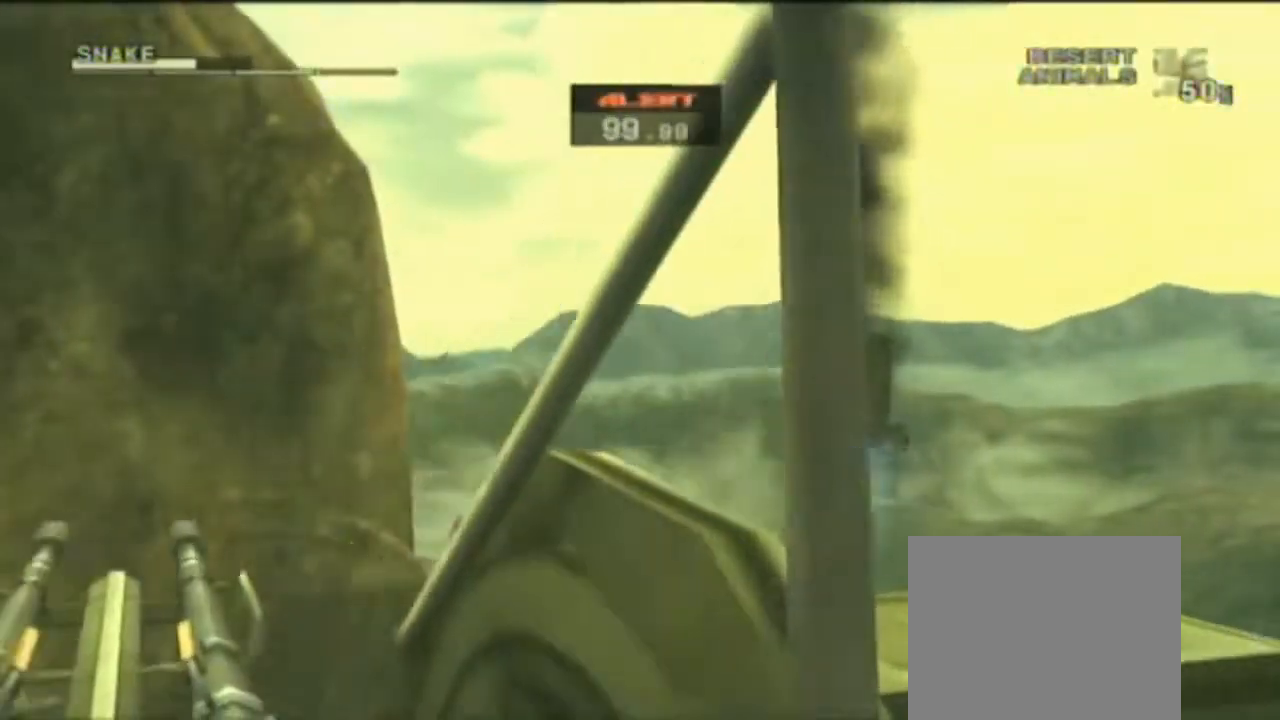
{"buttons": [], "right_stick": "center", "events": []}
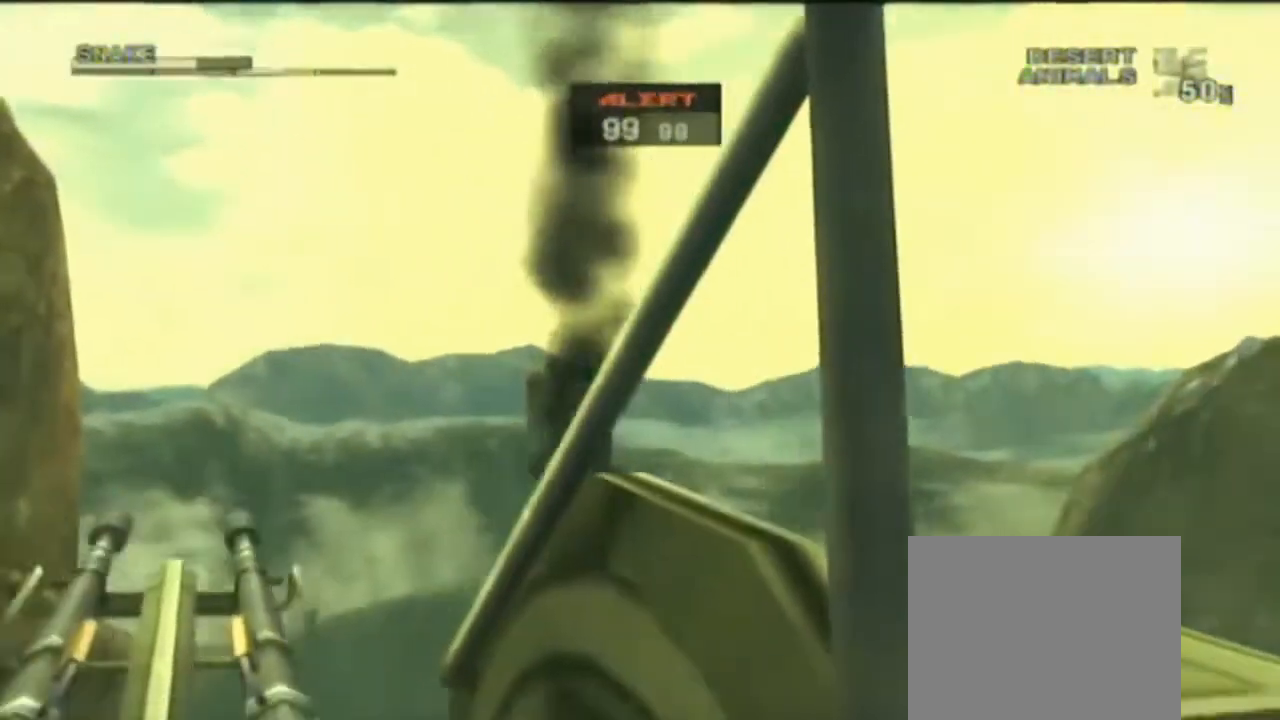
{"buttons": [], "right_stick": "center", "events": [[133, "SQUARE", "down"], [200, "SQUARE", "up"]]}
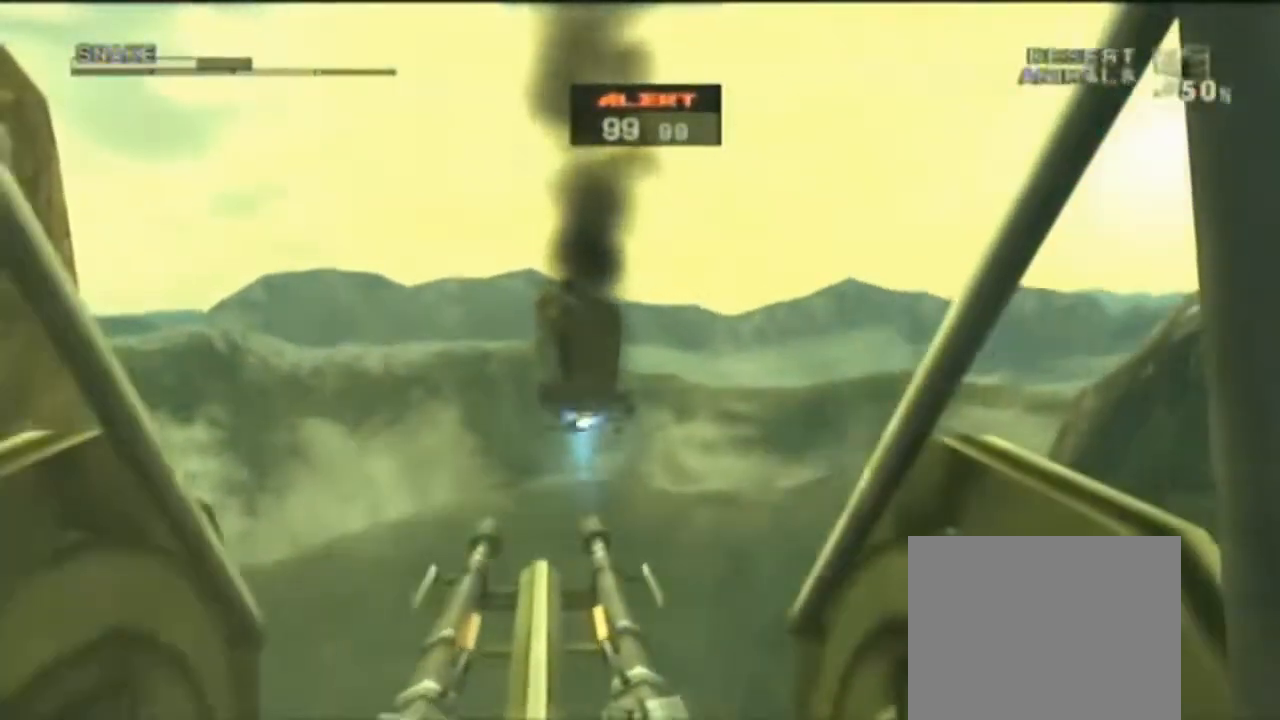
{"buttons": [], "right_stick": "center", "events": [[200, "CROSS", "down"], [200, "START", "down"], [200, "TRIANGLE", "down"], [233, "SQUARE", "down"], [267, "L1", "down"], [267, "START", "up"], [267, "TRIANGLE", "up"], [367, "L1", "up"], [433, "SQUARE", "up"], [500, "CROSS", "up"]]}
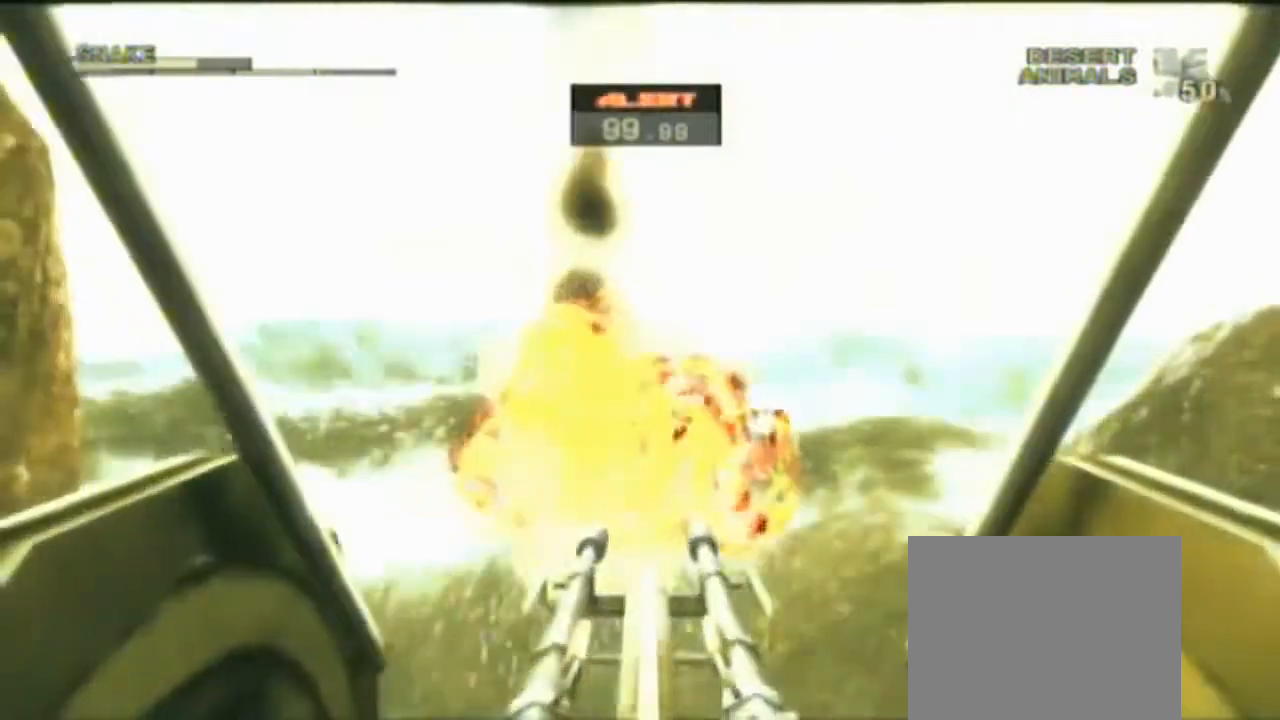
{"buttons": [], "right_stick": "center", "events": []}
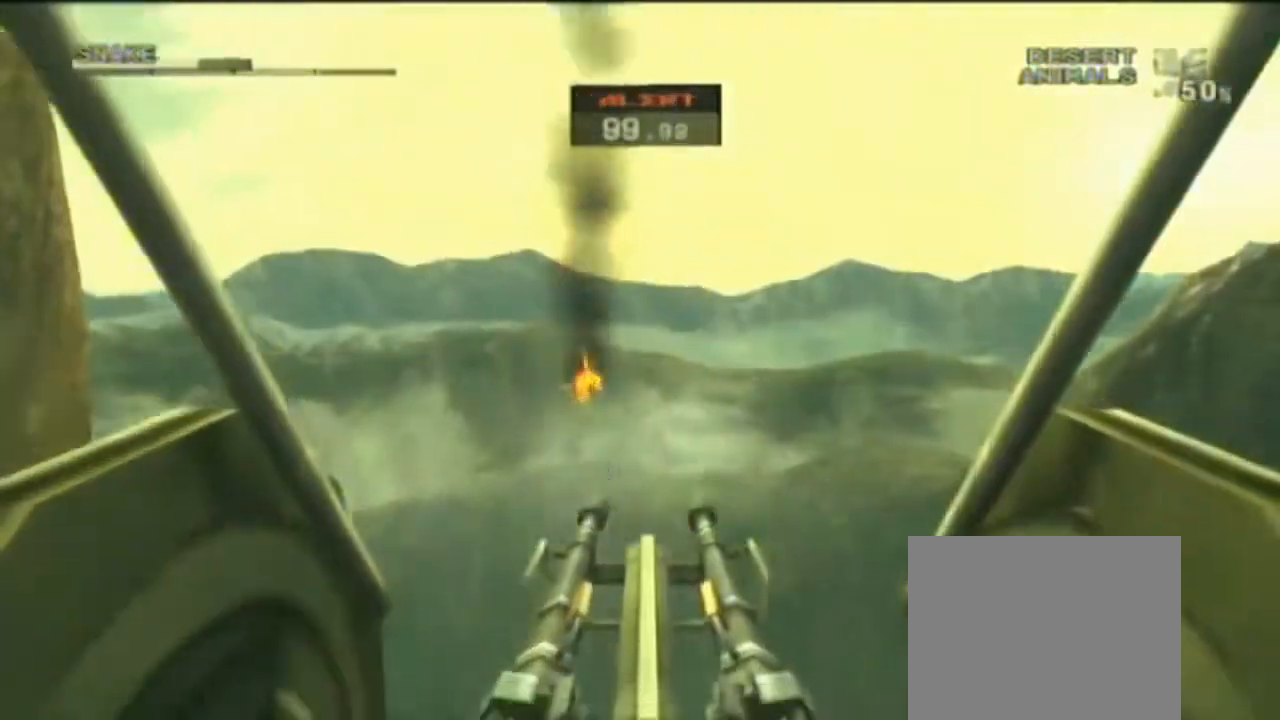
{"buttons": [], "right_stick": "center", "events": []}
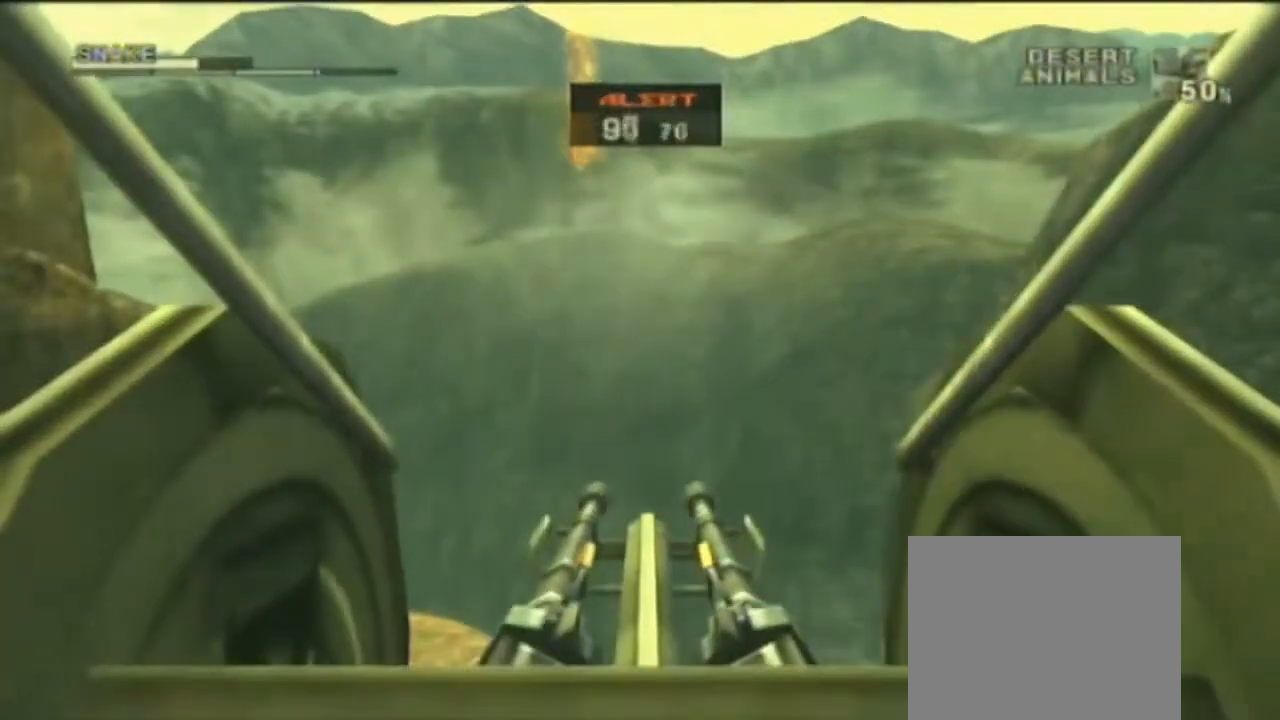
{"buttons": [], "right_stick": "center", "events": []}
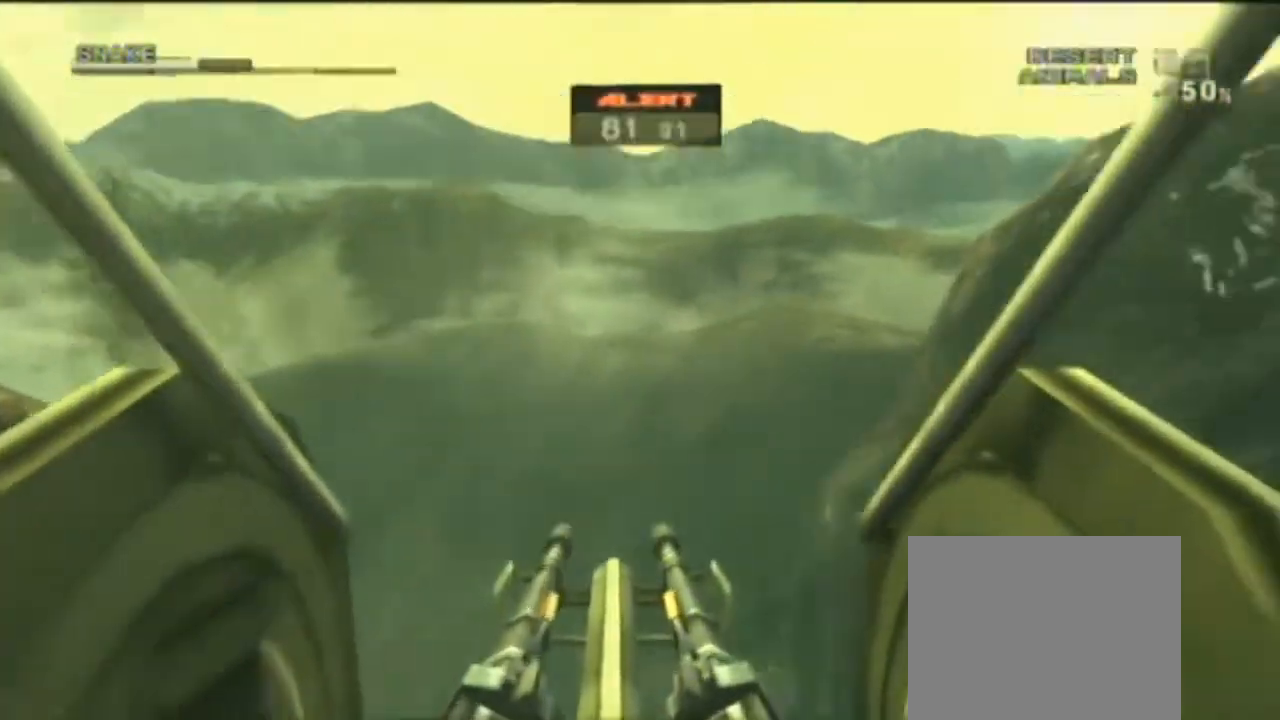
{"buttons": [], "right_stick": "center", "events": []}
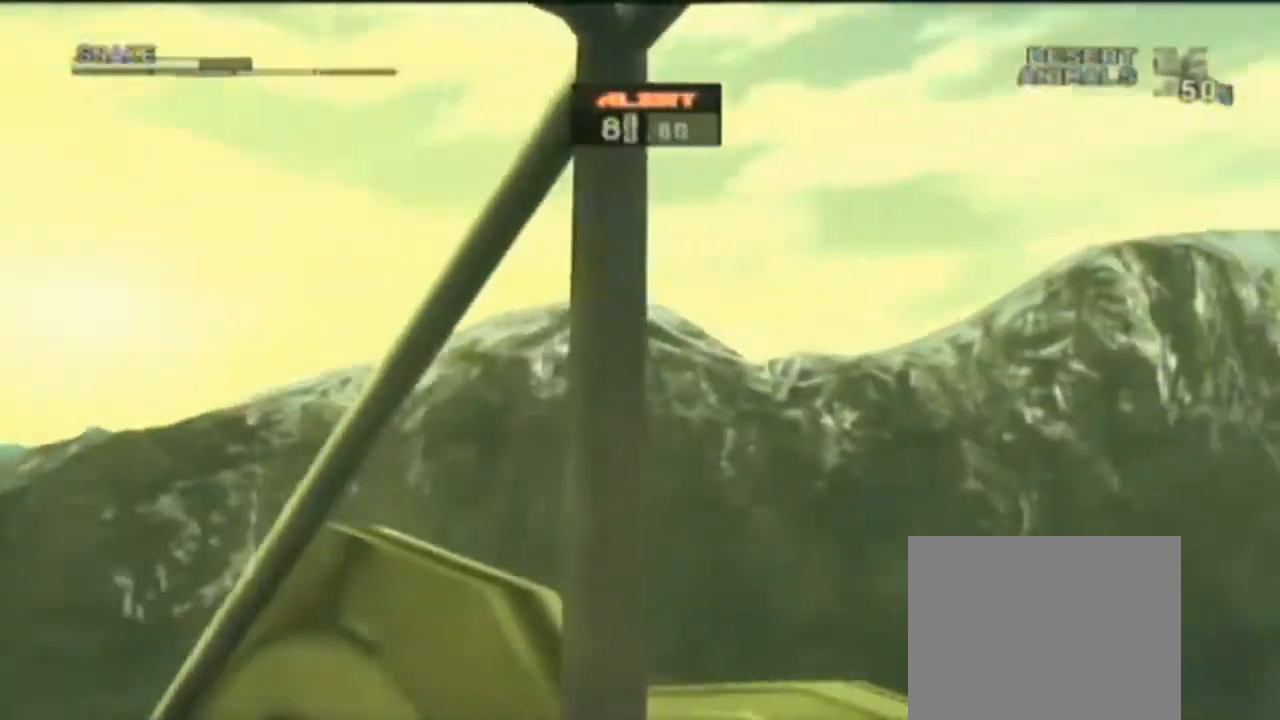
{"buttons": [], "right_stick": "center", "events": []}
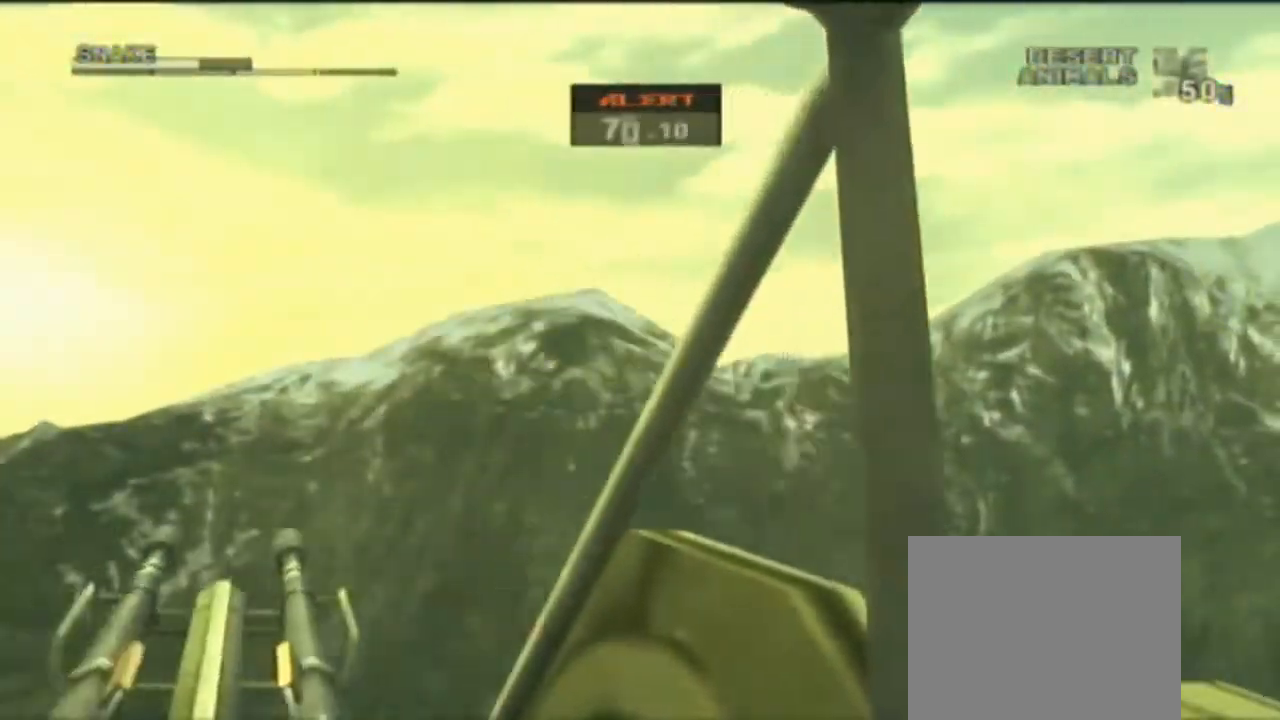
{"buttons": [], "right_stick": "center", "events": [[333, "SQUARE", "down"], [367, "CIRCLE", "down"], [367, "SQUARE", "up"], [400, "CIRCLE", "up"]]}
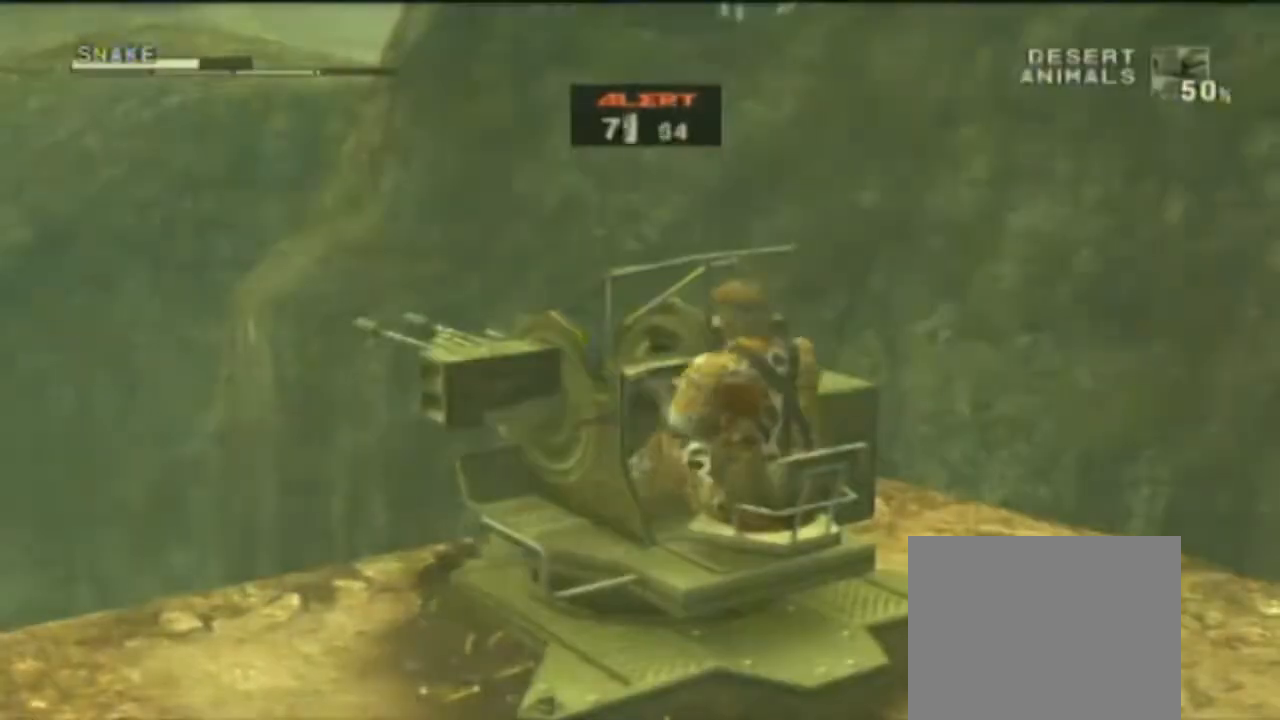
{"buttons": [], "right_stick": "center", "events": [[67, "L1", "down"], [233, "L1", "up"], [267, "DPAD_RIGHT", "down"], [300, "SELECT", "down"], [367, "SELECT", "up"], [400, "DPAD_RIGHT", "up"]]}
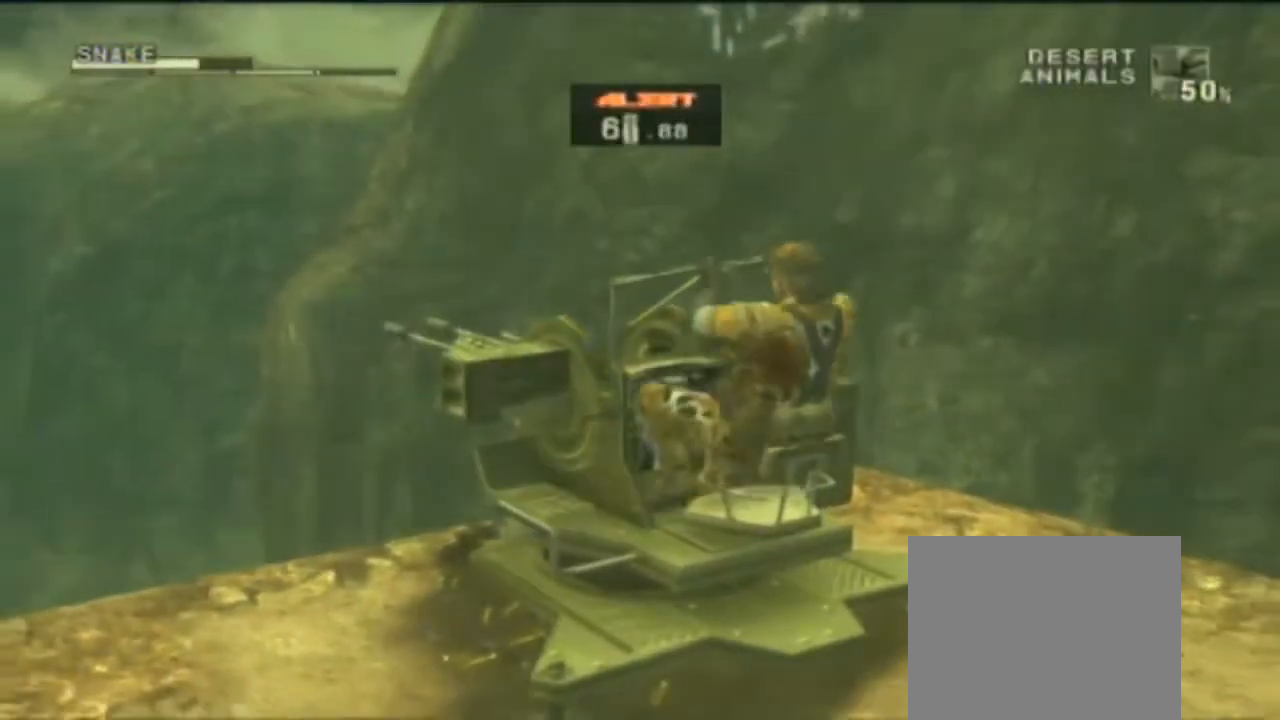
{"buttons": [], "right_stick": "center", "events": []}
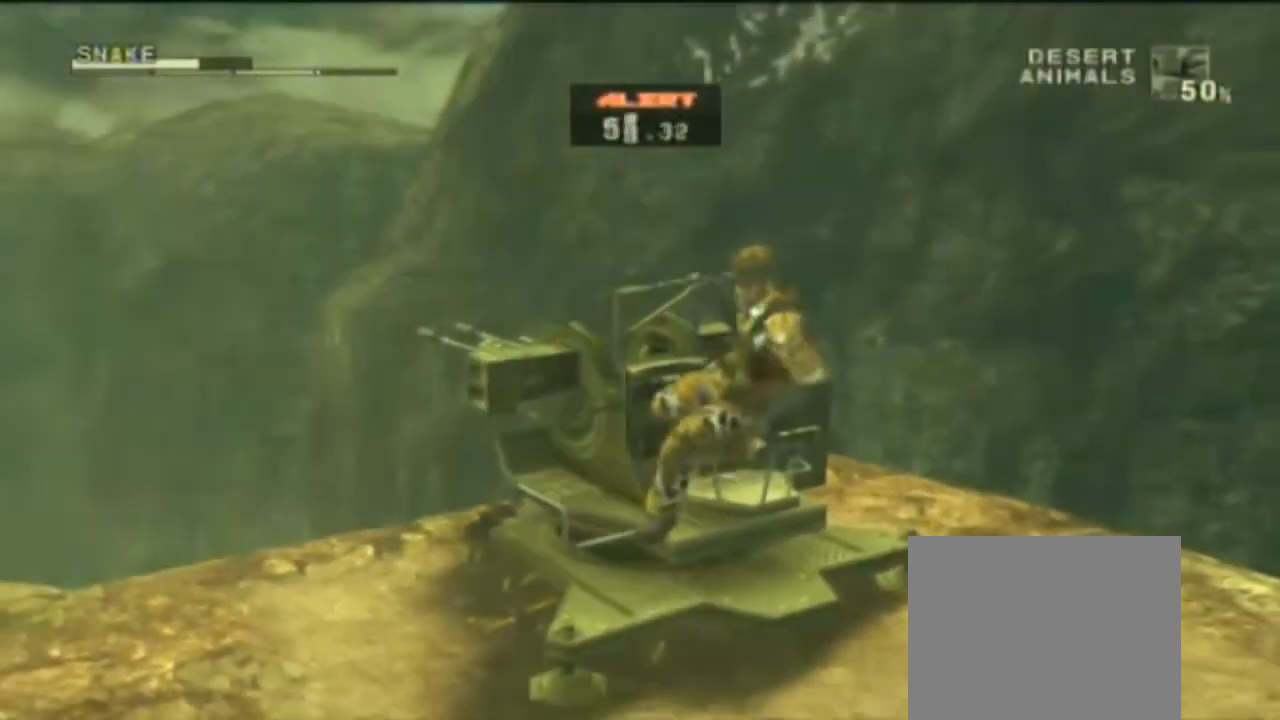
{"buttons": [], "right_stick": "center", "events": []}
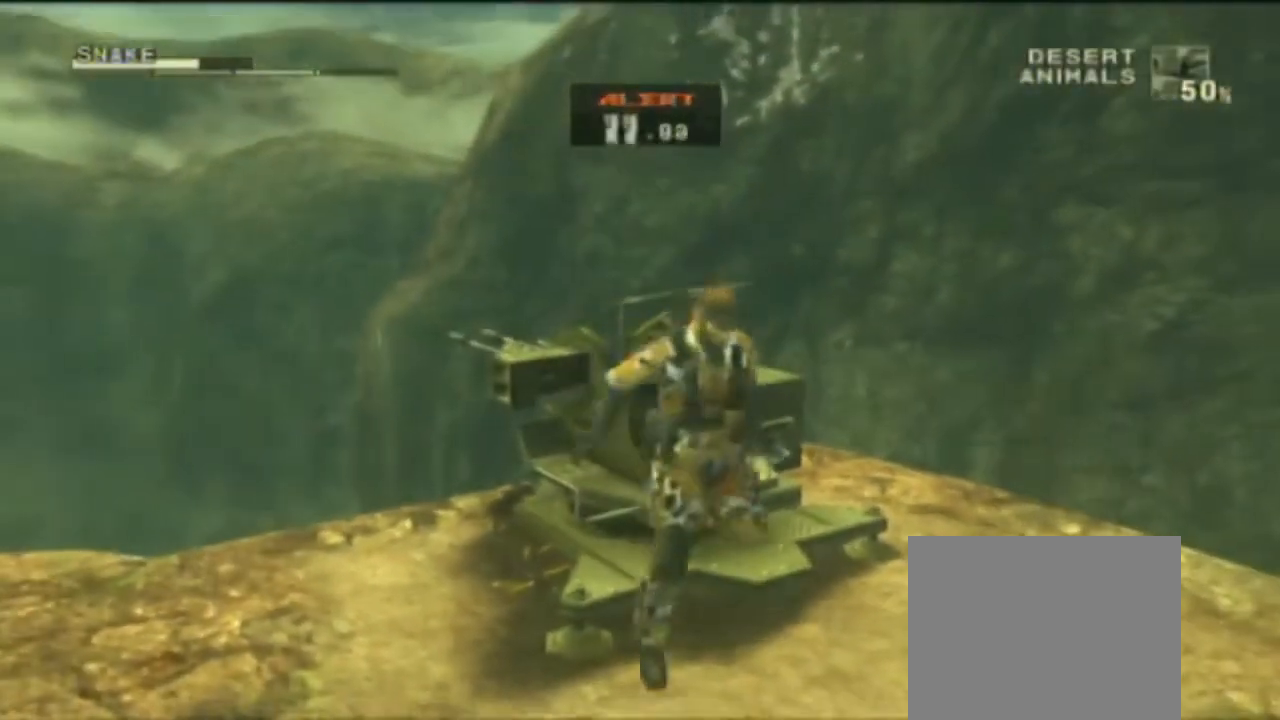
{"buttons": [], "right_stick": "center", "events": [[33, "L1", "down"], [133, "L1", "up"]]}
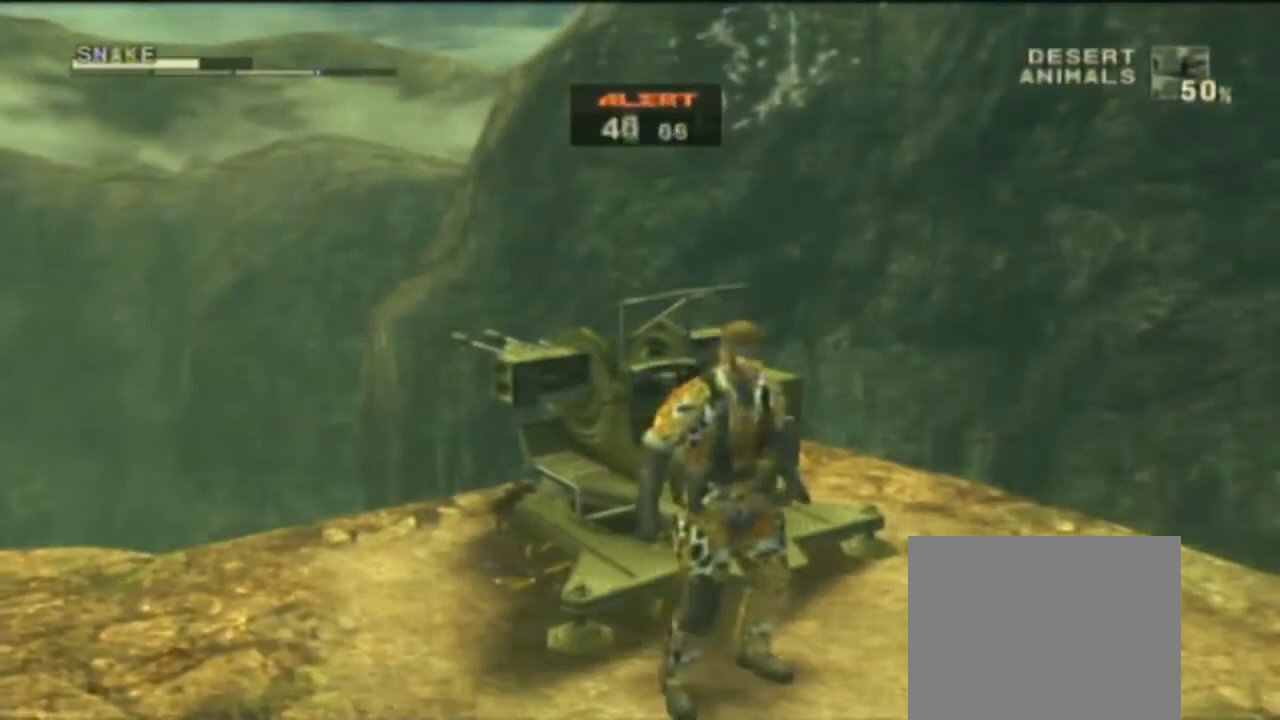
{"buttons": [], "right_stick": "center", "events": [[233, "L1", "down"], [300, "L1", "up"]]}
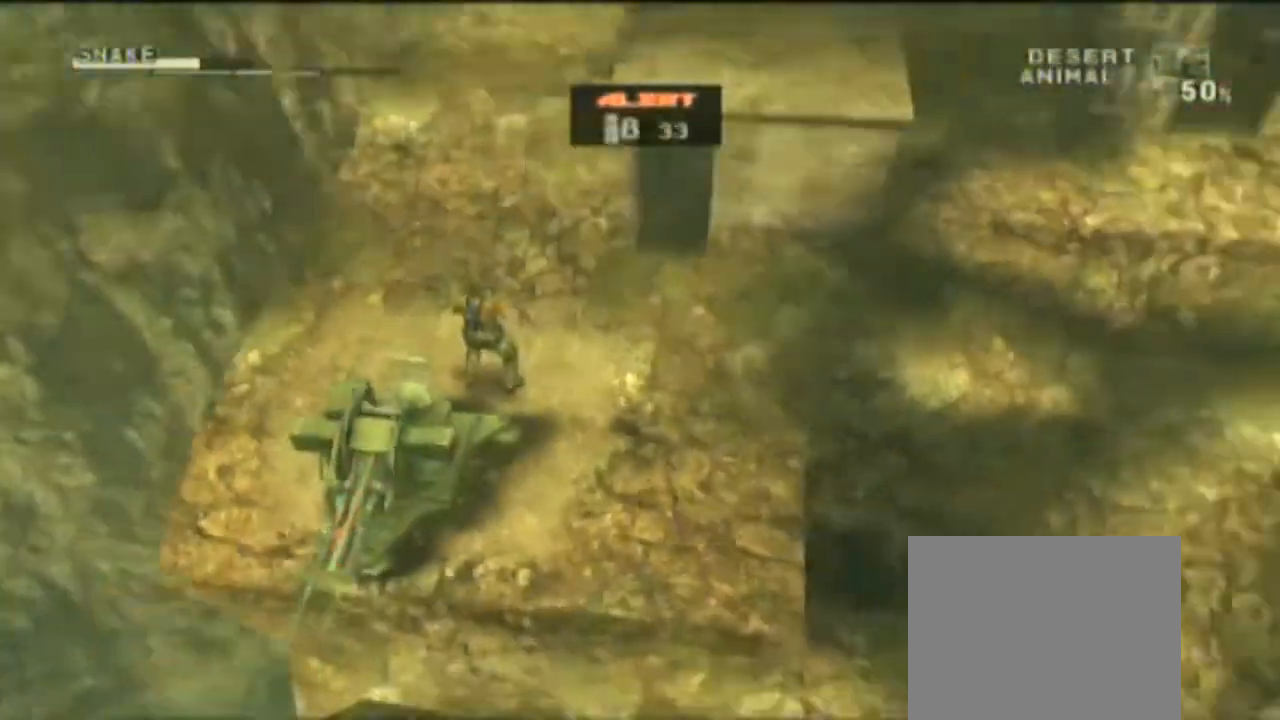
{"buttons": [], "right_stick": "center", "events": []}
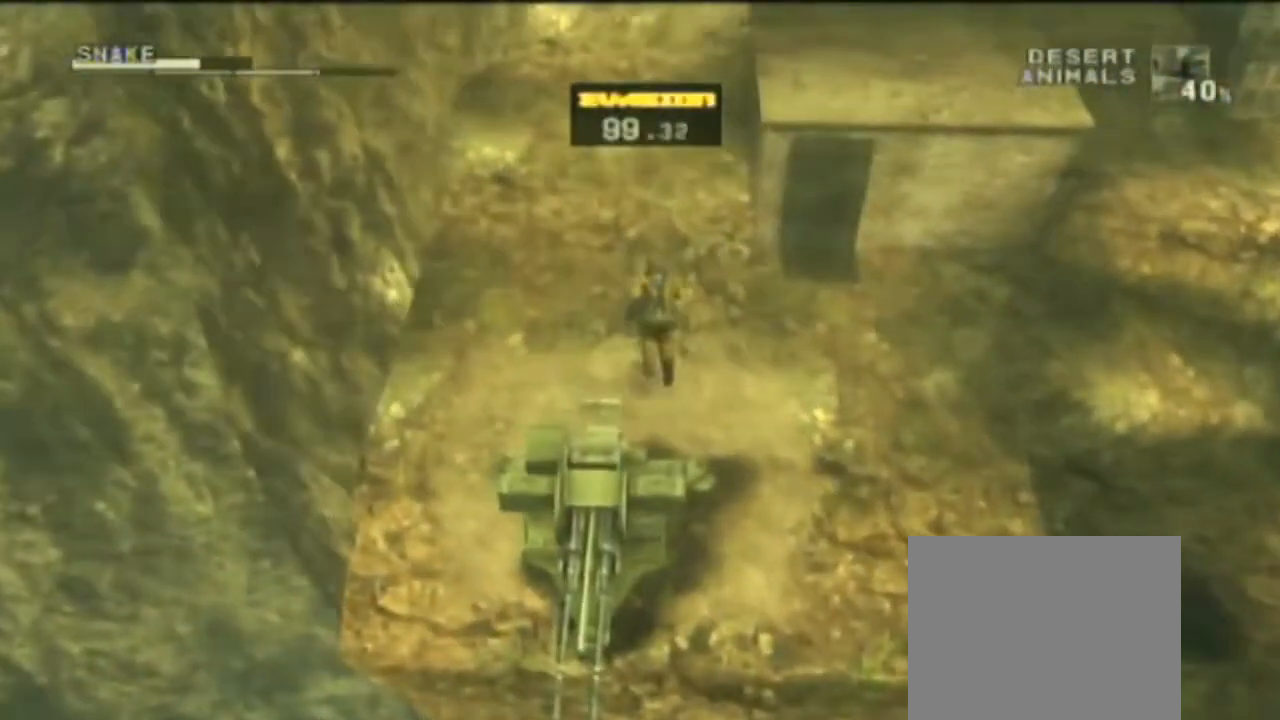
{"buttons": [], "right_stick": "center", "events": []}
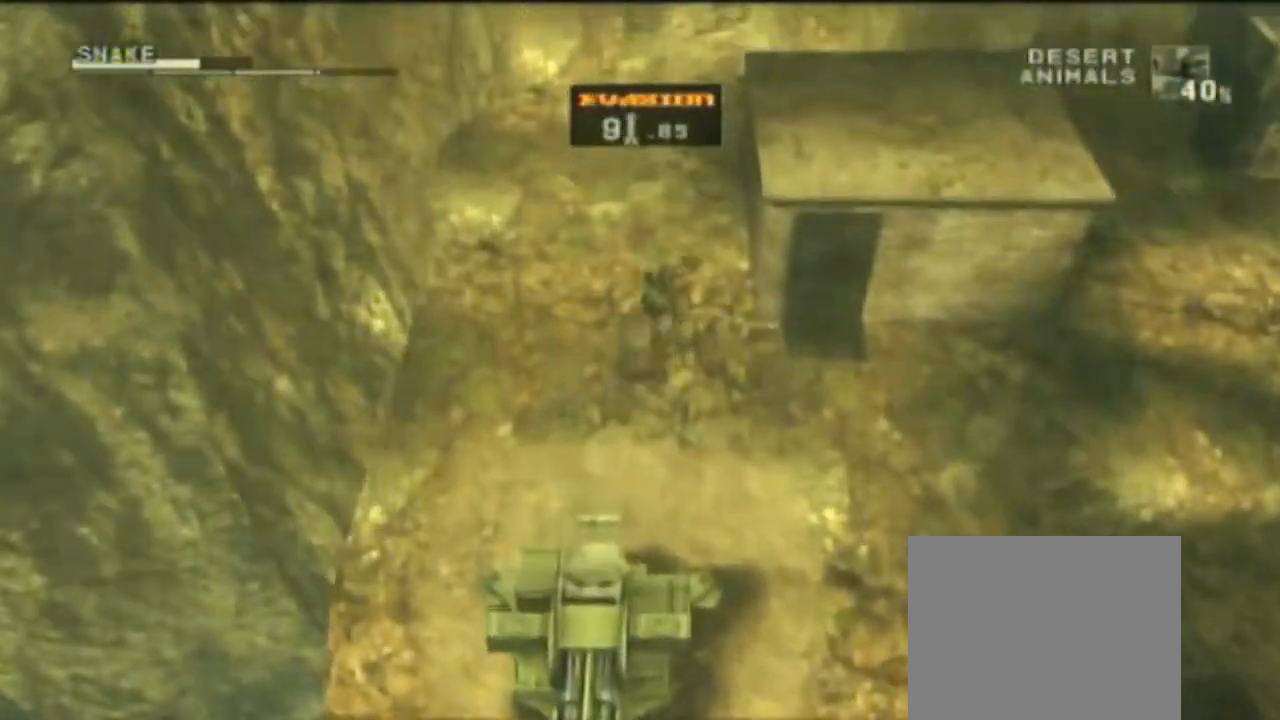
{"buttons": [], "right_stick": "center", "events": []}
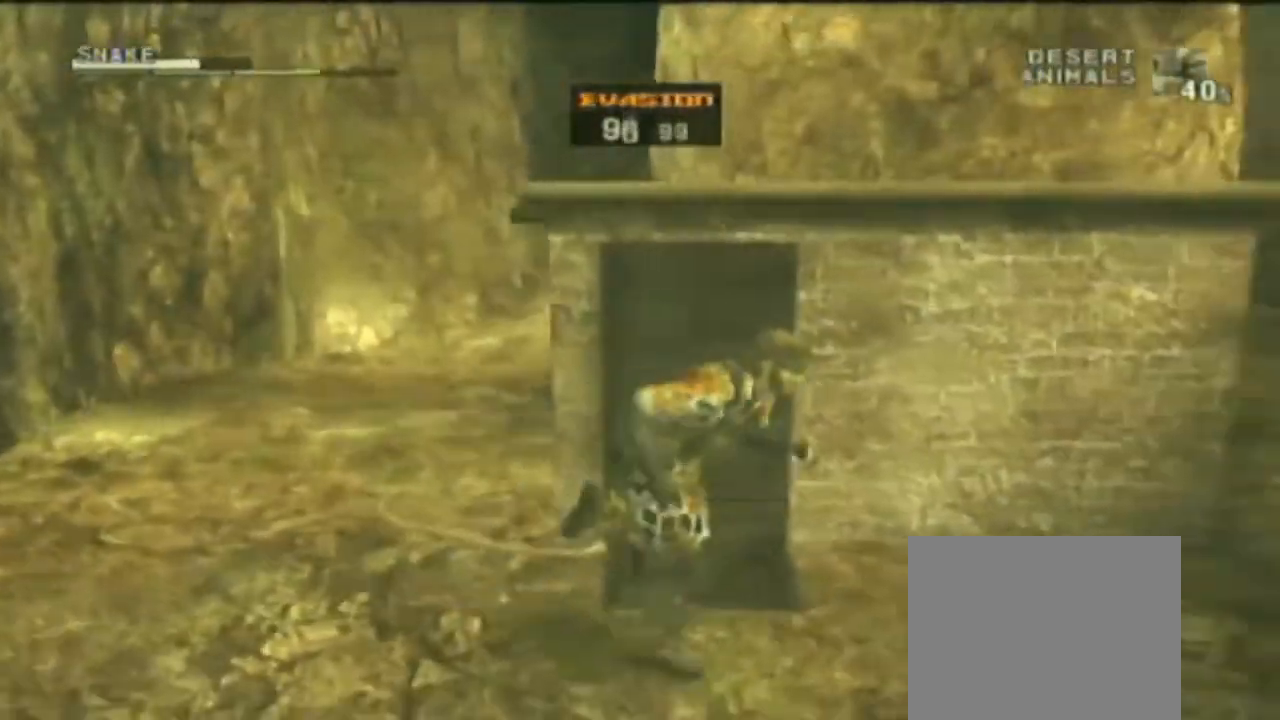
{"buttons": [], "right_stick": "center", "events": []}
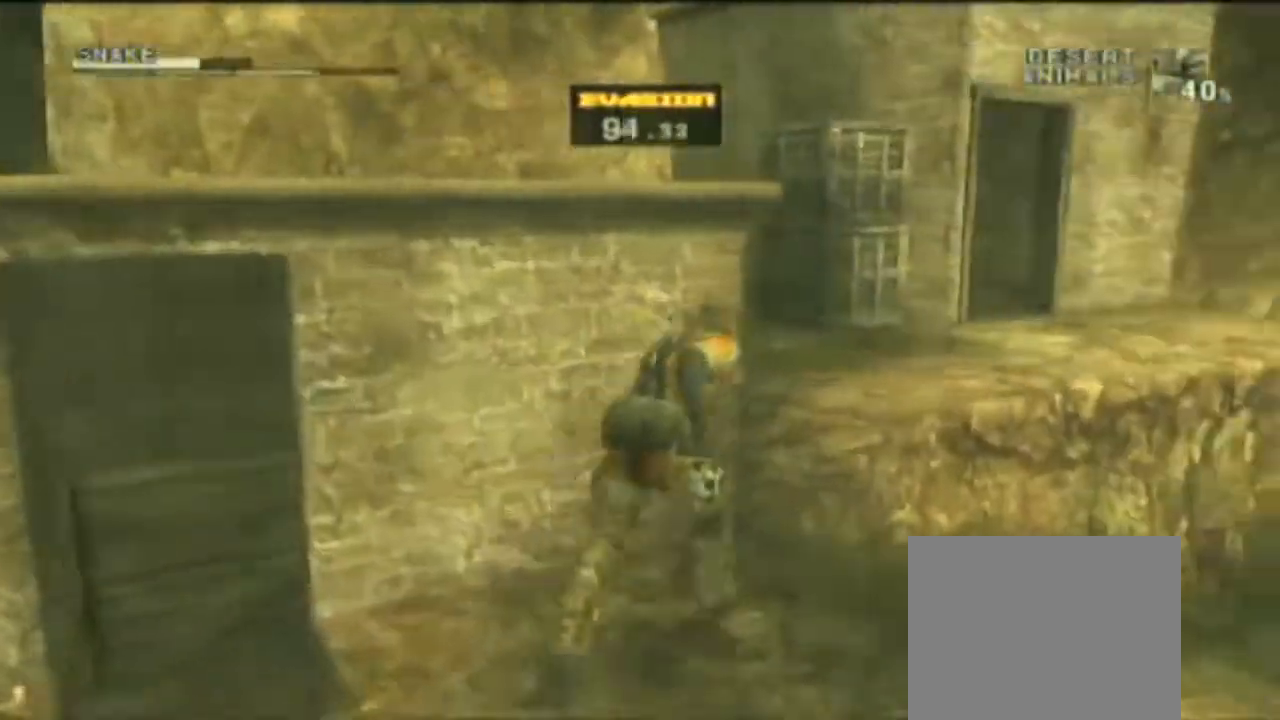
{"buttons": [], "right_stick": "center"}
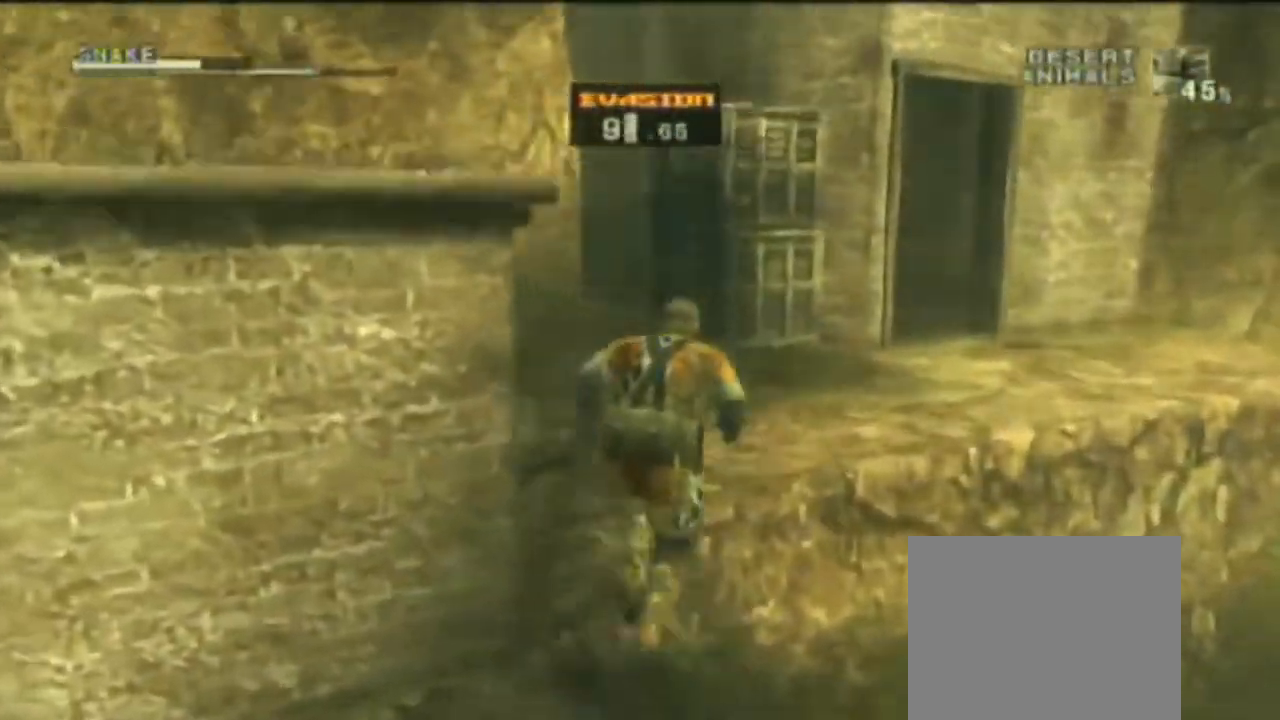
{"buttons": [], "right_stick": "center", "events": [[300, "DPAD_RIGHT", "down"], [500, "DPAD_RIGHT", "up"]]}